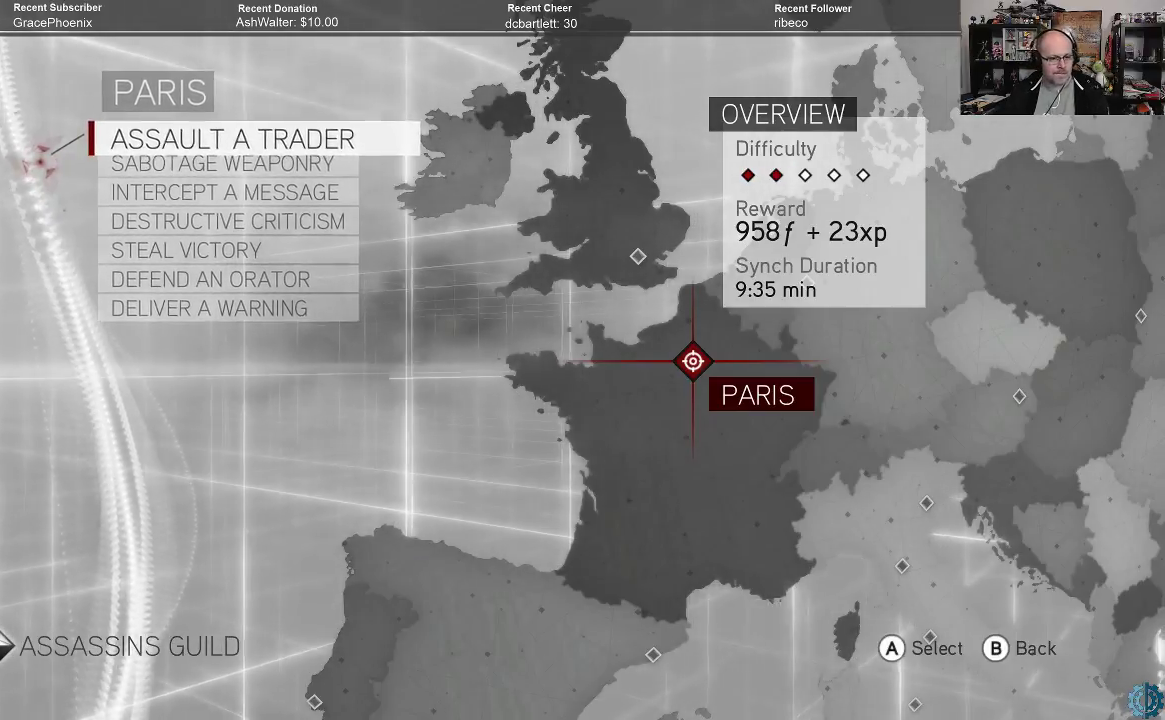
Gameplay with a controller (Xbox layout); each line is a JSON object with the inputs held at the frame after it. "events" lists button and stick changes between this image and that frame as [ms after this image, input, new state], when the widget could be followed in between.
{"buttons": [], "left_stick": "down", "right_stick": "center", "events": [[67, "left_stick", "down"], [167, "left_stick", "center"], [300, "left_stick", "down"], [400, "left_stick", "center"], [467, "left_stick", "down"]]}
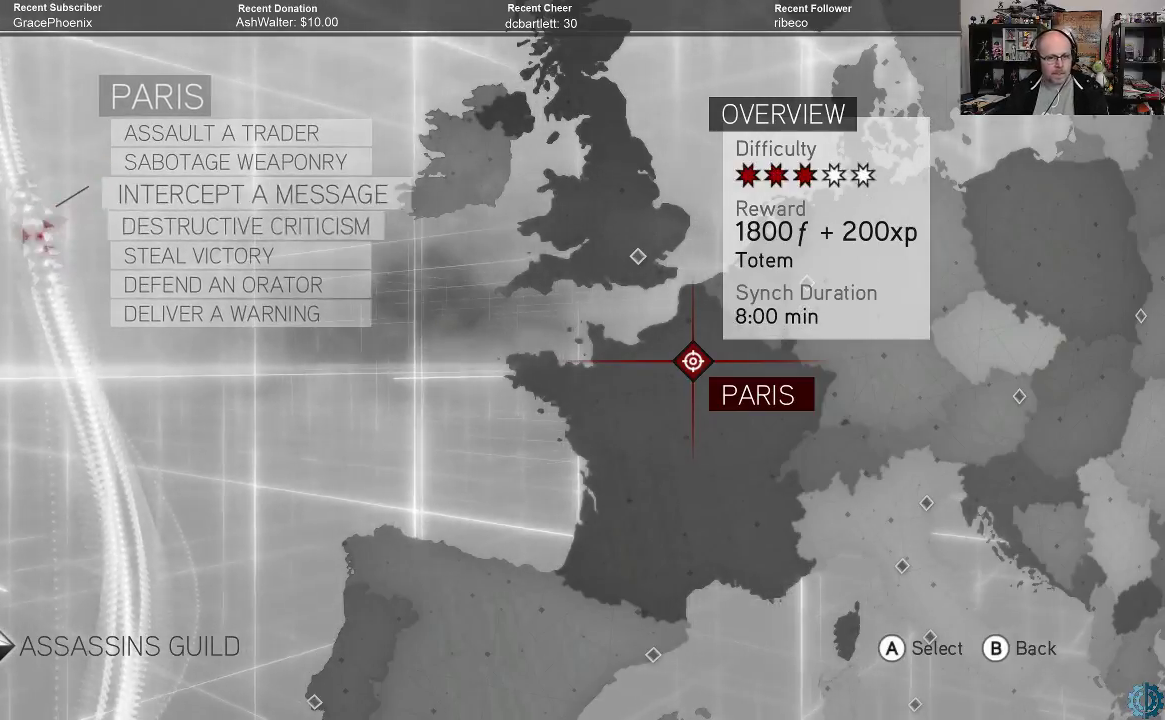
{"buttons": [], "left_stick": "down-left", "right_stick": "center", "events": [[300, "left_stick", "center"], [467, "left_stick", "down-left"]]}
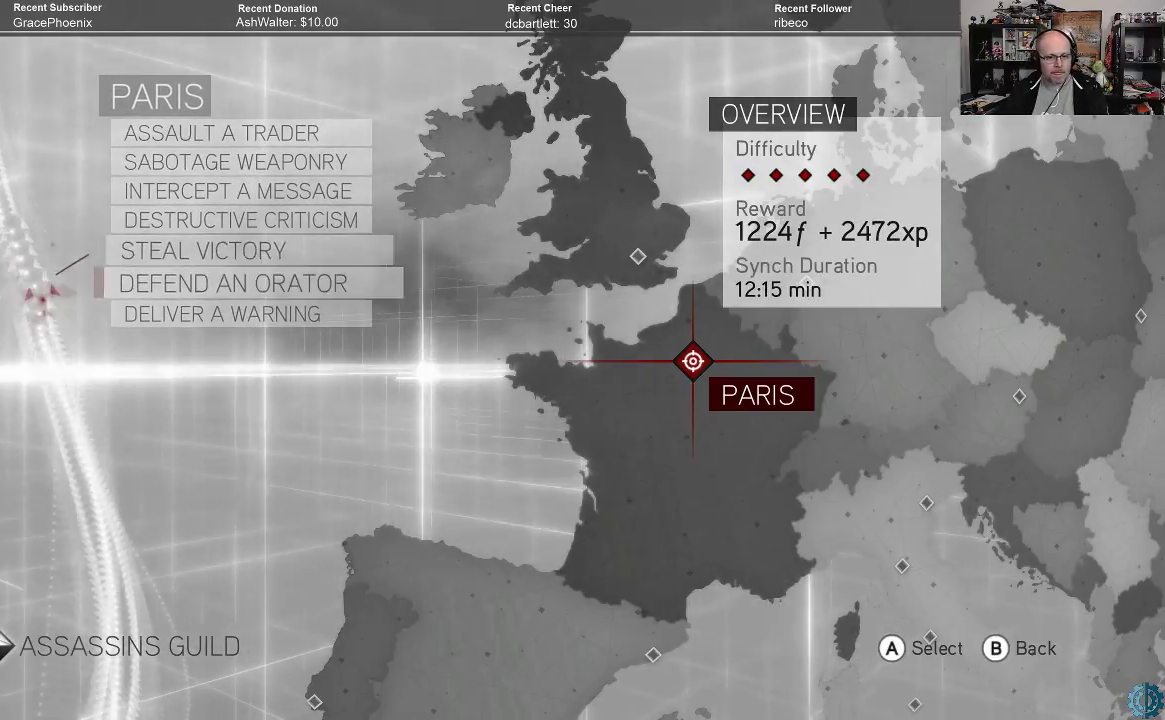
{"buttons": [], "left_stick": "down", "right_stick": "center", "events": [[67, "left_stick", "center"], [433, "left_stick", "down"]]}
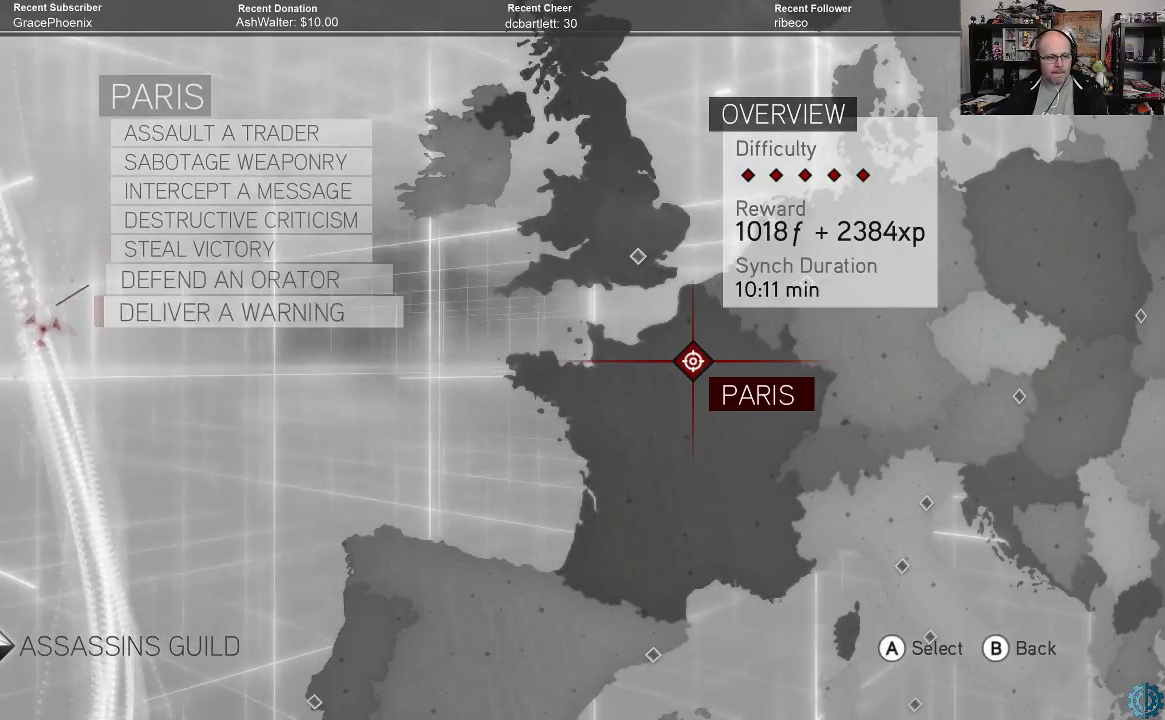
{"buttons": [], "left_stick": "center", "right_stick": "center", "events": [[100, "left_stick", "center"], [400, "left_stick", "up"], [500, "left_stick", "center"]]}
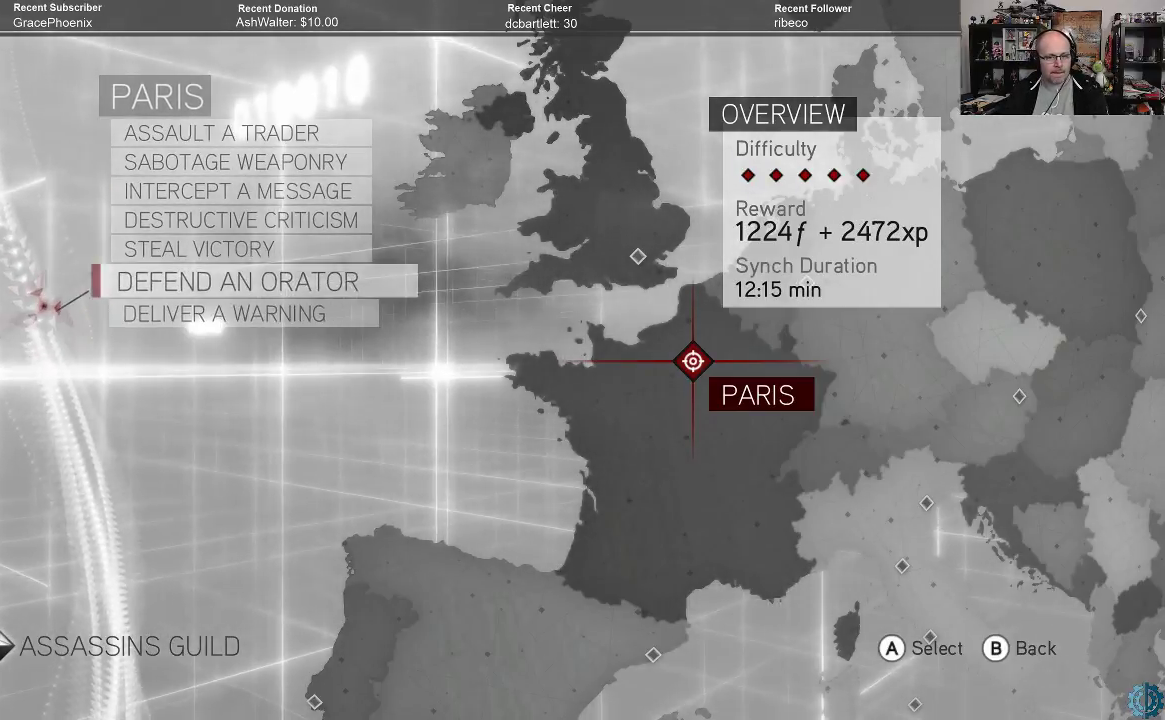
{"buttons": [], "left_stick": "up", "right_stick": "center", "events": [[100, "left_stick", "up"], [200, "left_stick", "center"], [300, "left_stick", "up"], [400, "left_stick", "center"], [467, "left_stick", "up"]]}
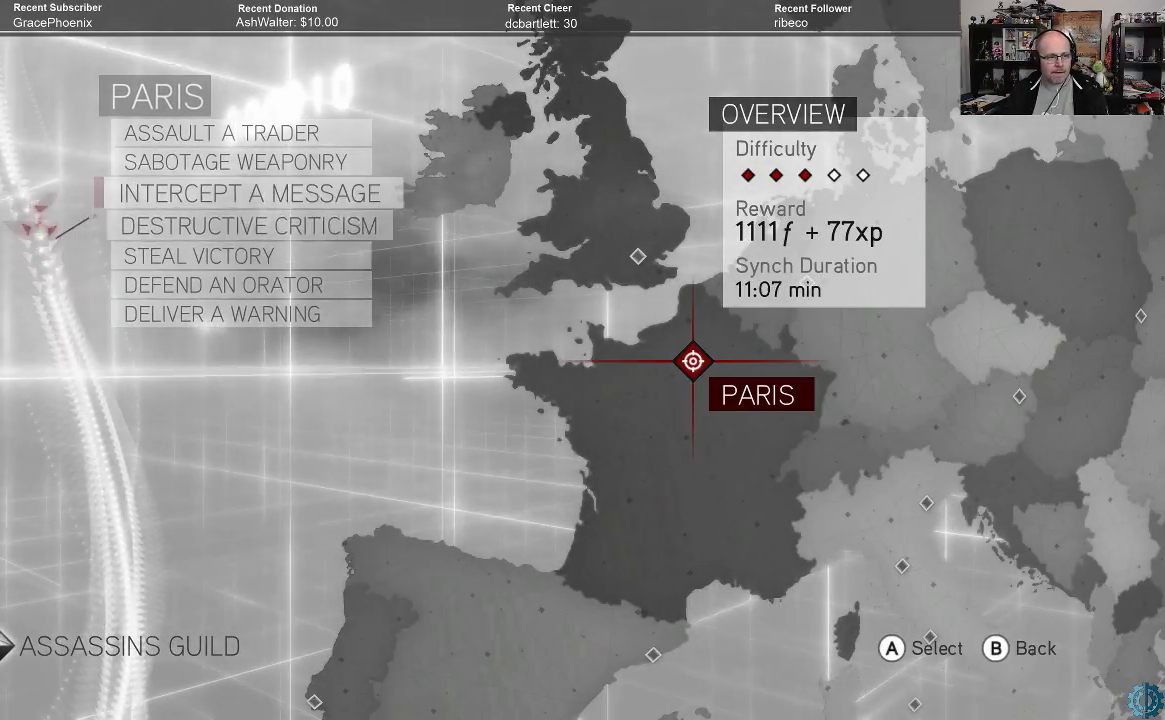
{"buttons": [], "left_stick": "up", "right_stick": "center", "events": [[67, "left_stick", "center"], [133, "left_stick", "up"], [200, "left_stick", "center"], [433, "left_stick", "up"]]}
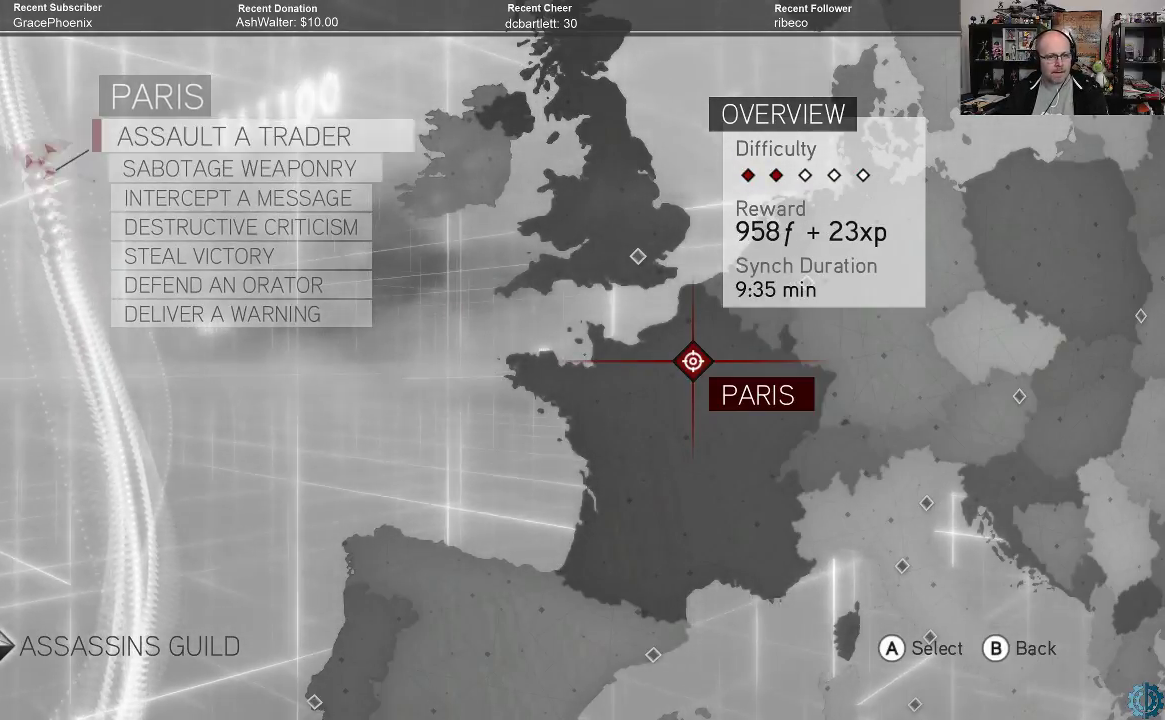
{"buttons": [], "left_stick": "center", "right_stick": "center", "events": [[33, "left_stick", "center"], [300, "A", "down"], [400, "A", "up"]]}
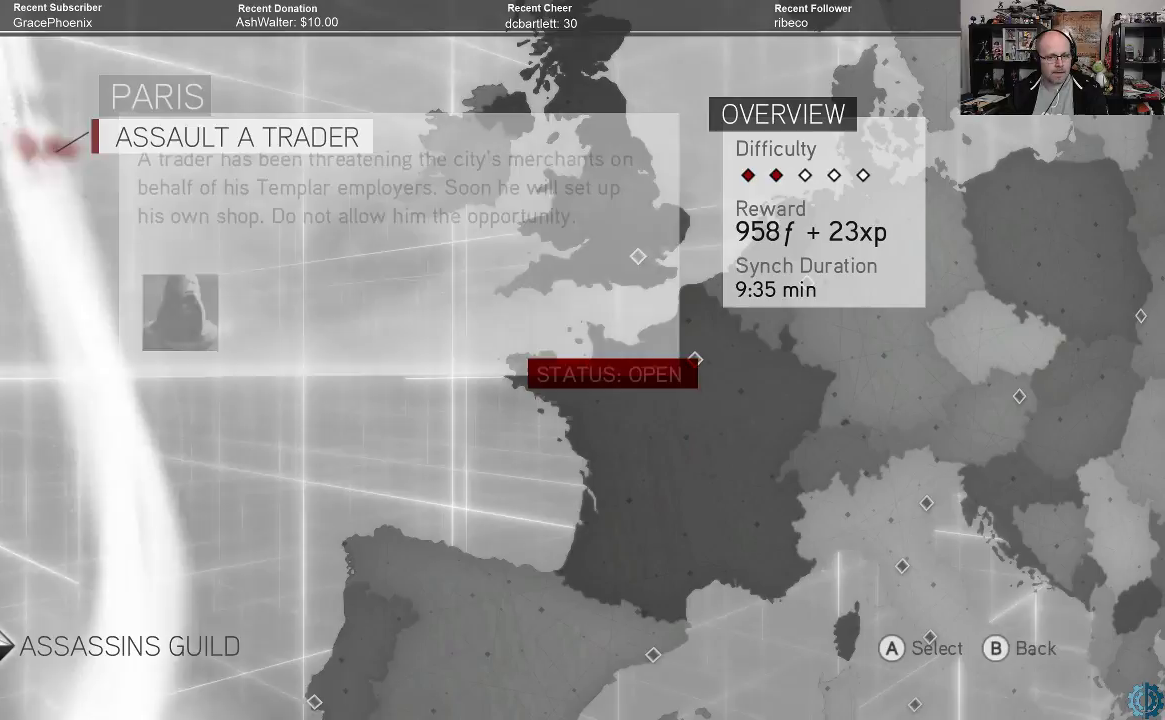
{"buttons": [], "left_stick": "center", "right_stick": "center", "events": []}
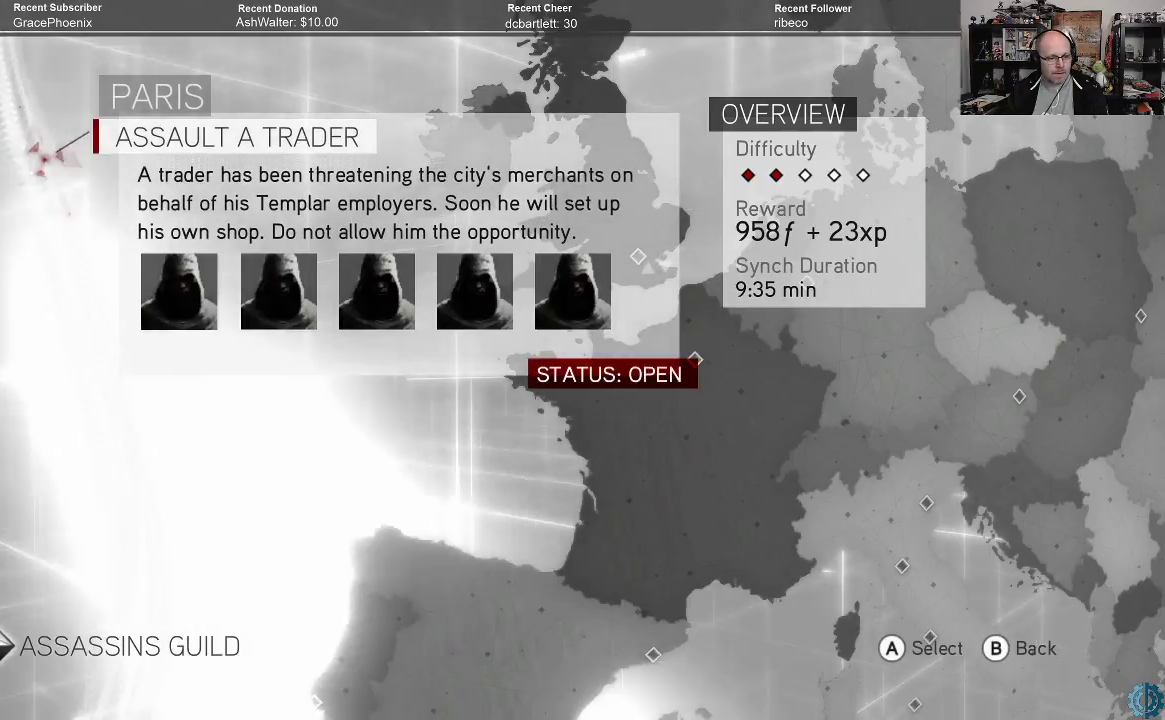
{"buttons": [], "left_stick": "center", "right_stick": "center", "events": []}
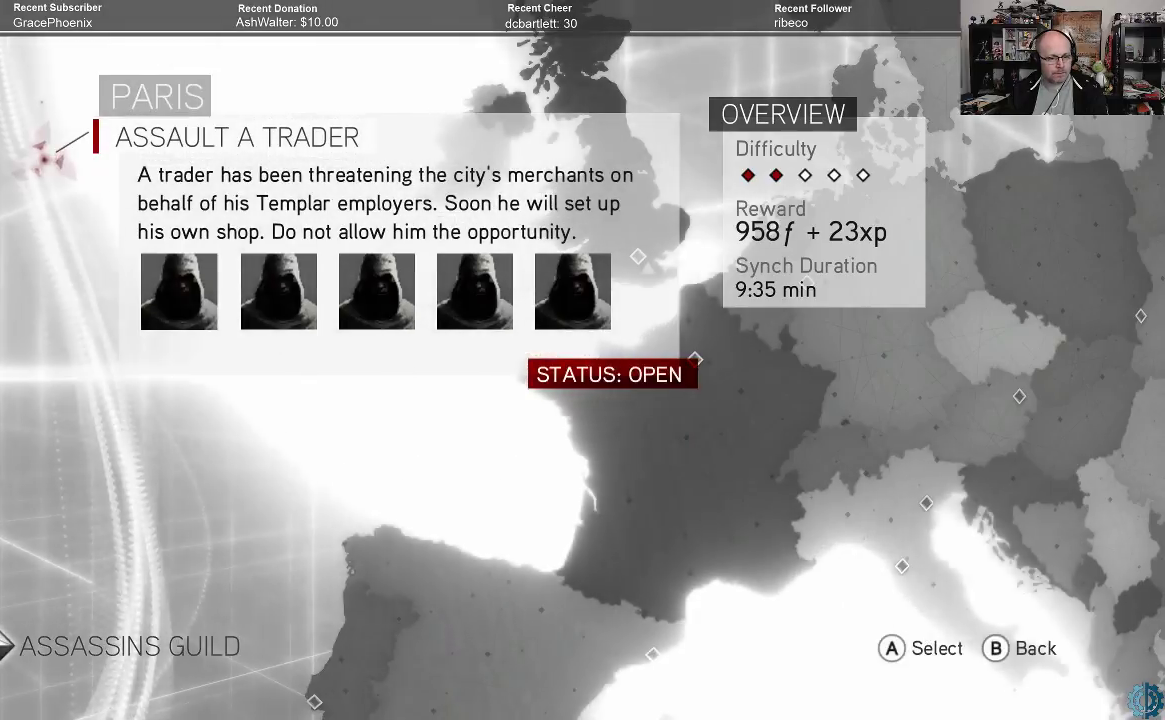
{"buttons": [], "left_stick": "center", "right_stick": "center", "events": [[300, "A", "down"], [367, "A", "up"]]}
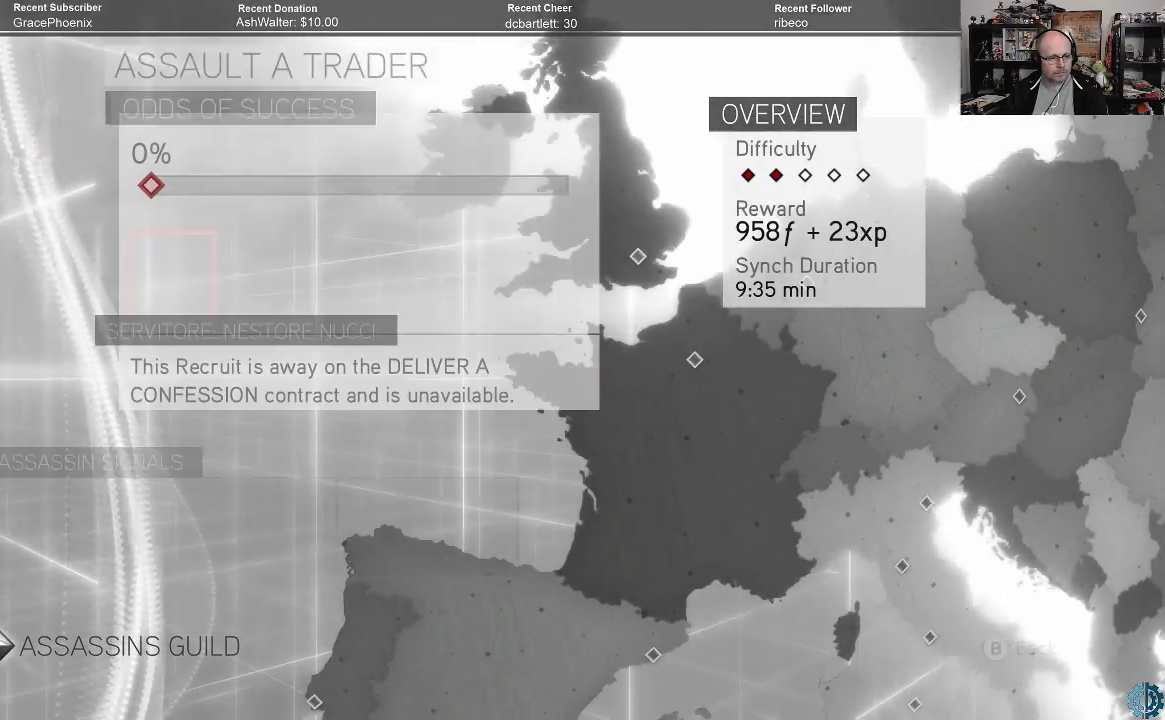
{"buttons": [], "left_stick": "center", "right_stick": "center", "events": []}
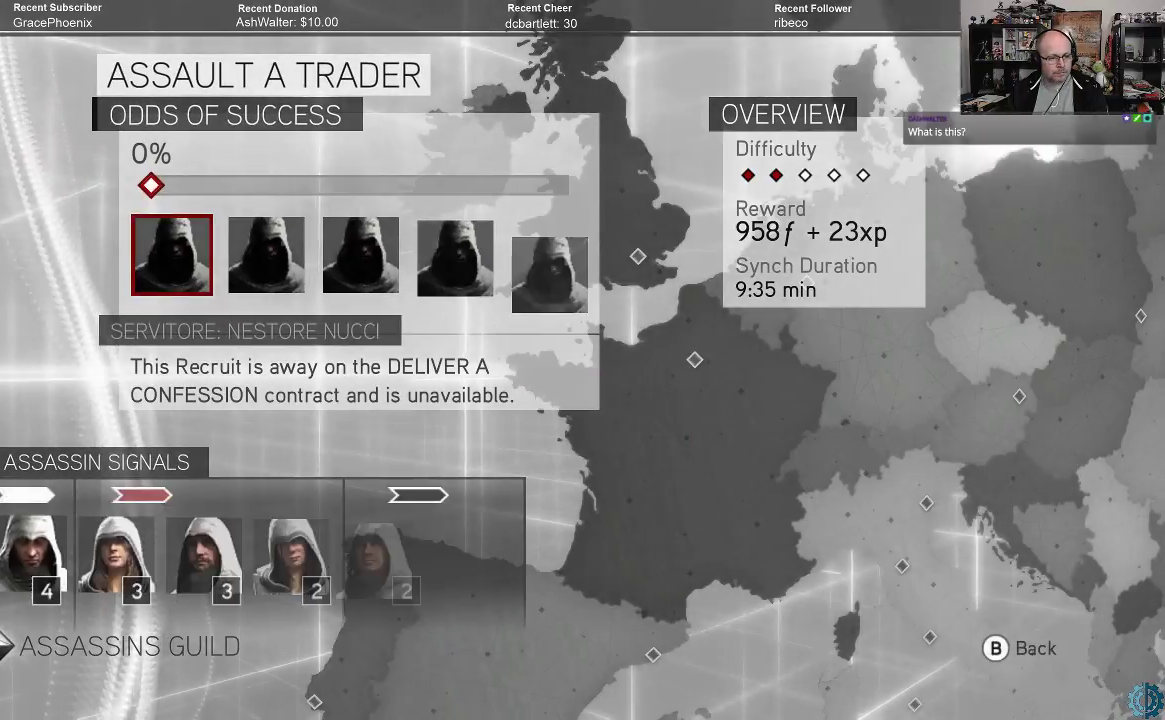
{"buttons": [], "left_stick": "right", "right_stick": "center", "events": [[233, "left_stick", "right"], [333, "left_stick", "center"], [433, "left_stick", "right"]]}
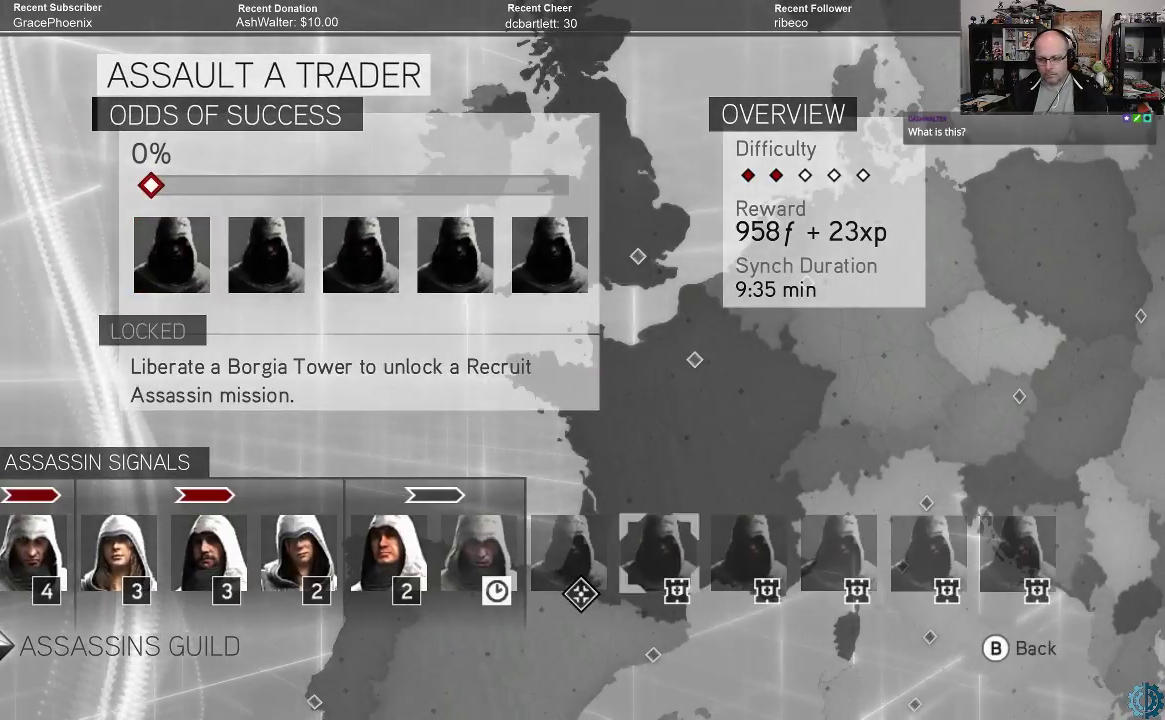
{"buttons": [], "left_stick": "right", "right_stick": "center", "events": [[33, "left_stick", "center"], [133, "left_stick", "right"], [233, "left_stick", "center"], [333, "left_stick", "right"], [400, "left_stick", "center"], [500, "left_stick", "right"]]}
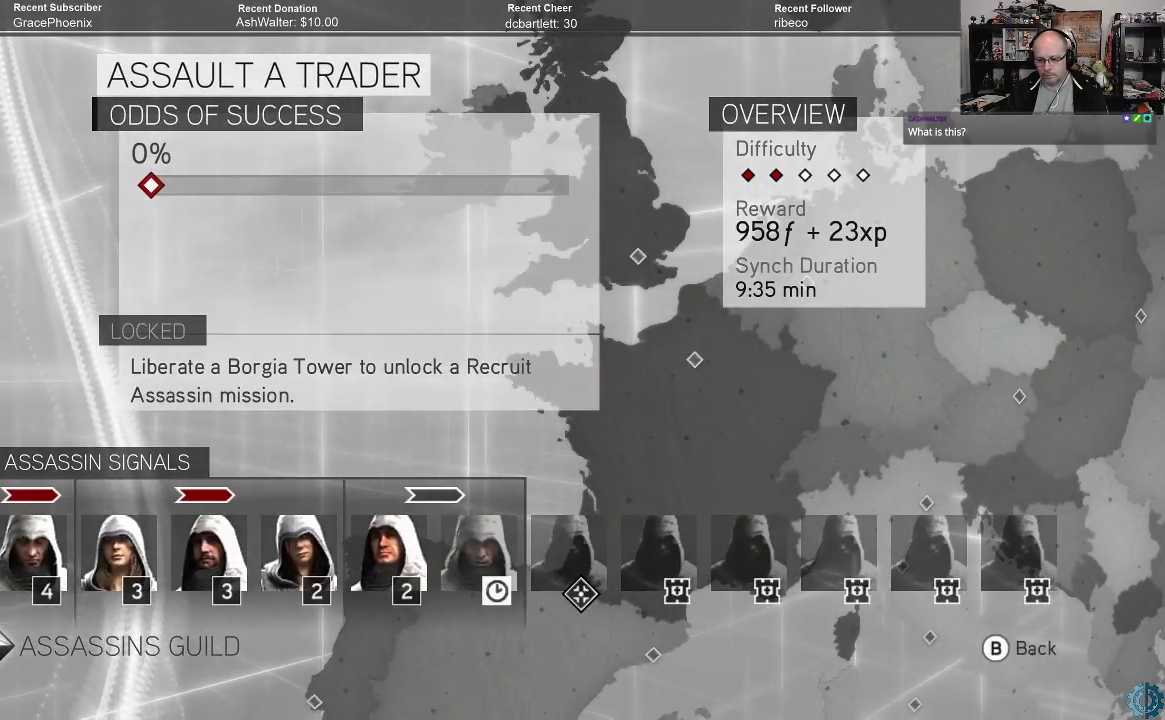
{"buttons": [], "left_stick": "center", "right_stick": "center", "events": [[100, "left_stick", "center"], [167, "left_stick", "right"], [267, "left_stick", "center"], [367, "left_stick", "right"], [433, "left_stick", "center"]]}
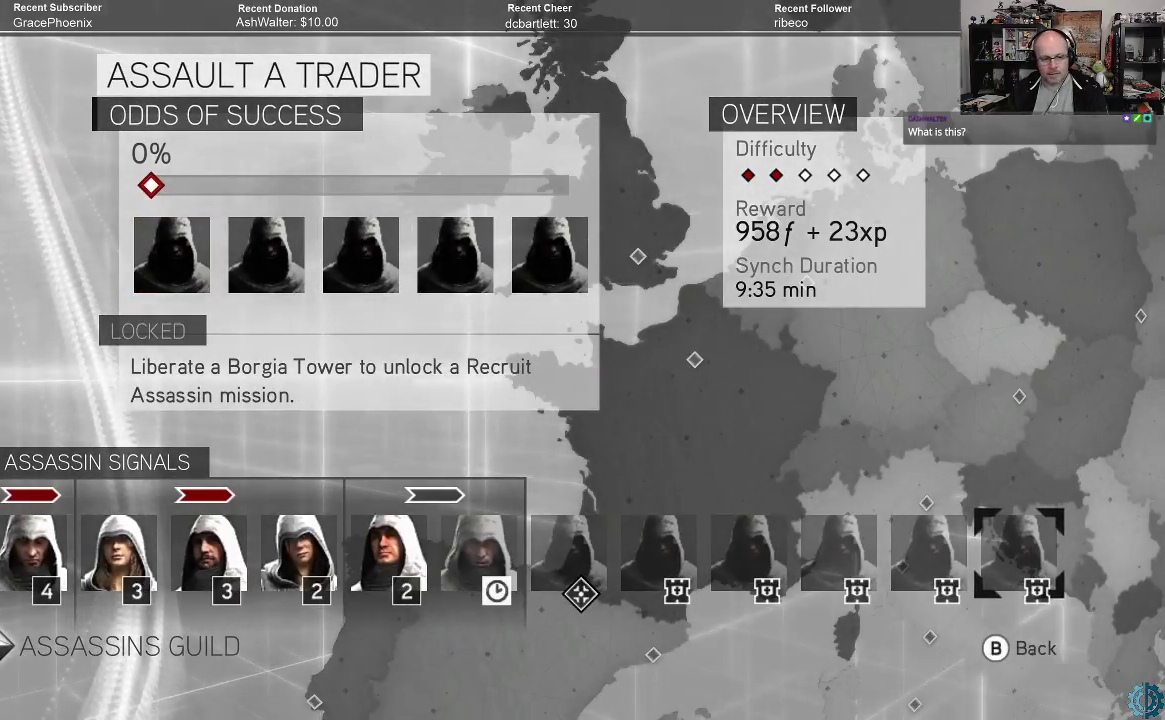
{"buttons": [], "left_stick": "center", "right_stick": "center", "events": [[67, "left_stick", "right"], [133, "left_stick", "center"], [267, "left_stick", "right"], [367, "left_stick", "center"]]}
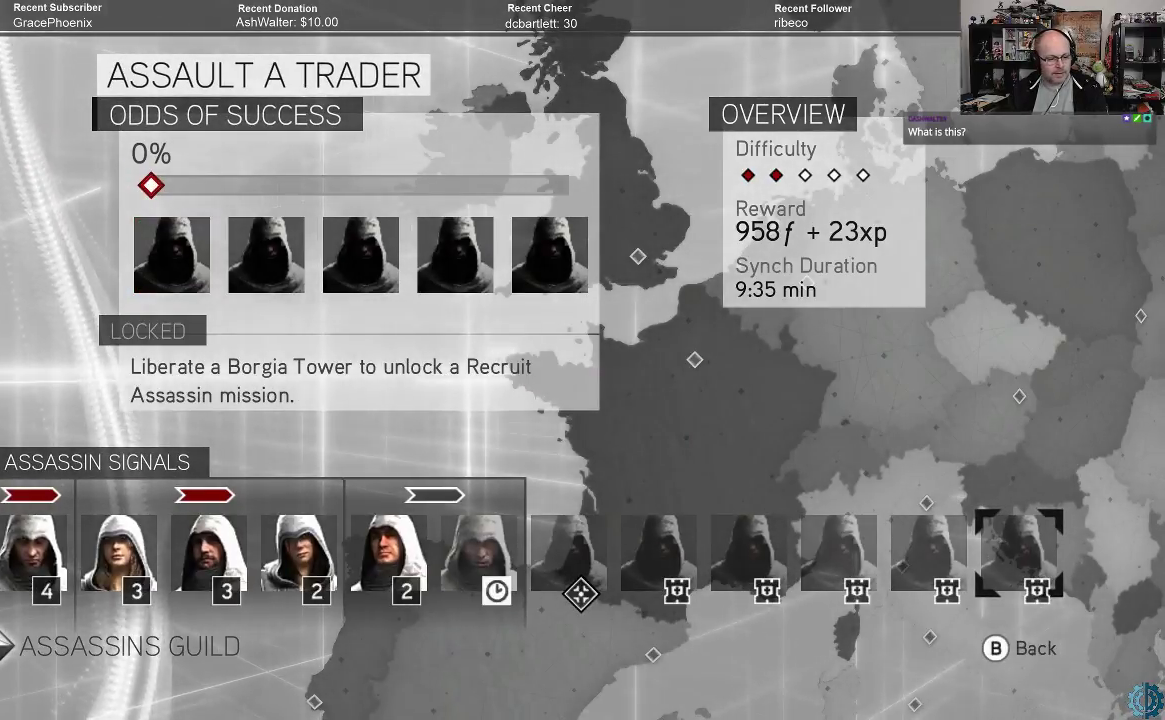
{"buttons": [], "left_stick": "center", "right_stick": "center", "events": [[167, "left_stick", "left"], [300, "left_stick", "center"]]}
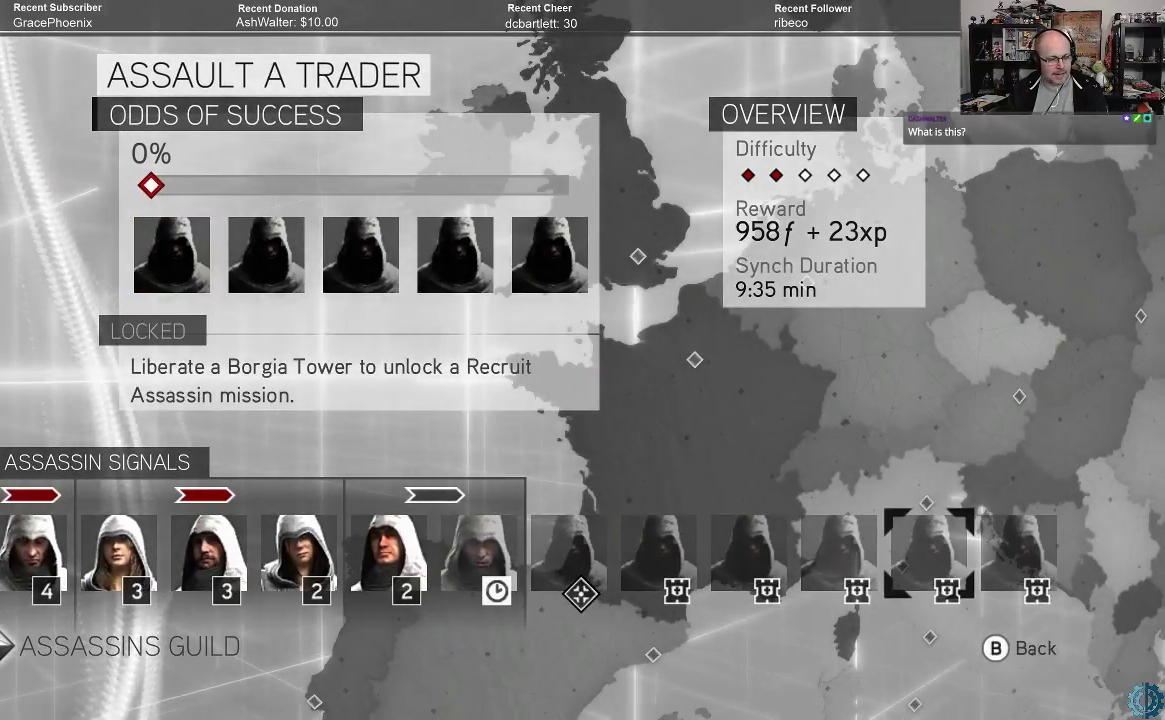
{"buttons": [], "left_stick": "center", "right_stick": "center", "events": [[133, "left_stick", "left"], [300, "left_stick", "center"], [367, "left_stick", "left"], [467, "left_stick", "center"]]}
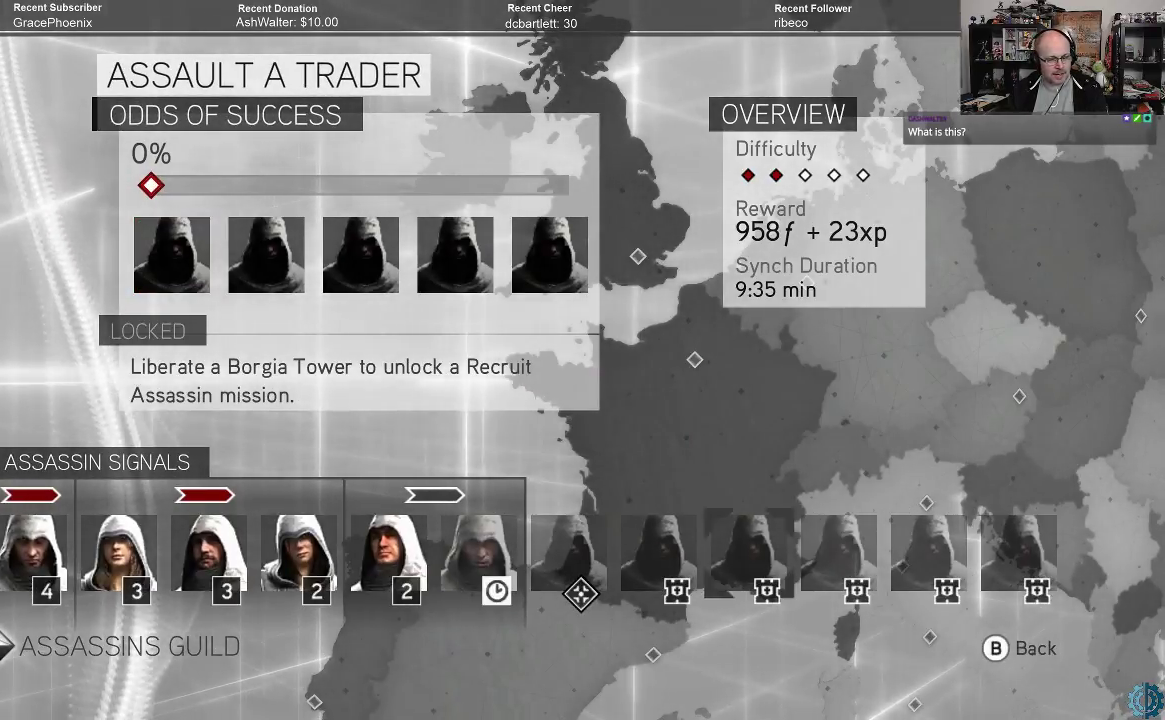
{"buttons": [], "left_stick": "left", "right_stick": "center", "events": [[33, "left_stick", "left"], [400, "left_stick", "center"], [467, "left_stick", "left"]]}
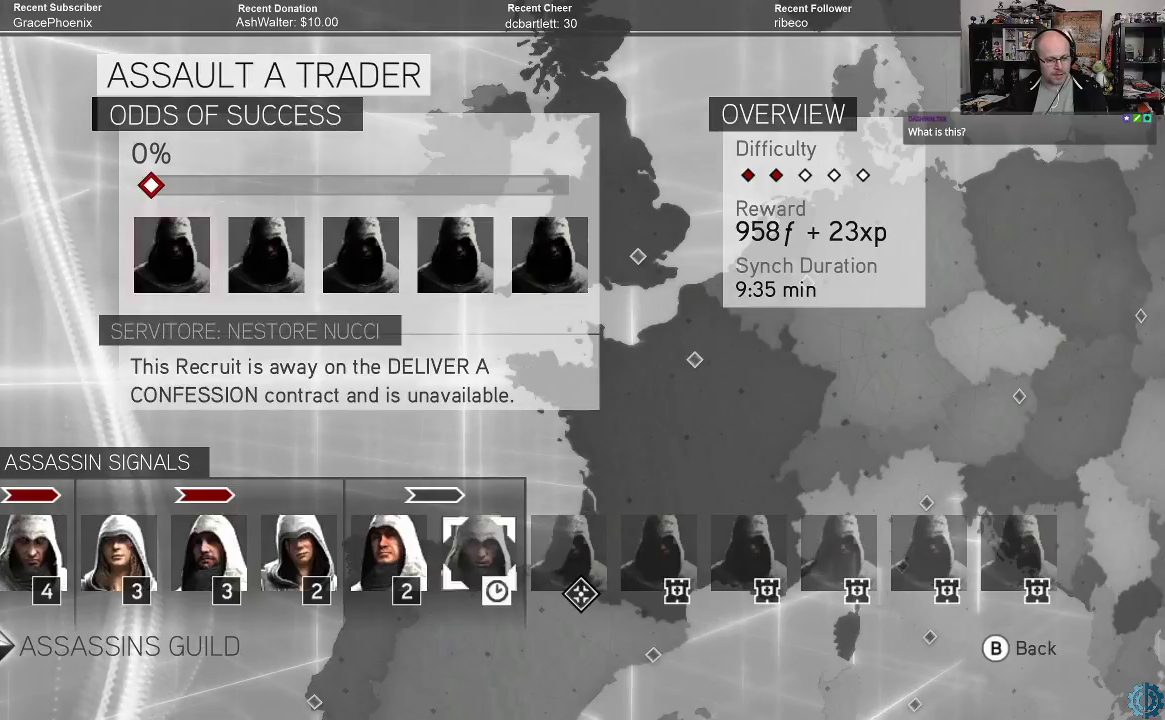
{"buttons": [], "left_stick": "center", "right_stick": "center", "events": [[100, "left_stick", "center"], [400, "left_stick", "left"], [500, "left_stick", "center"]]}
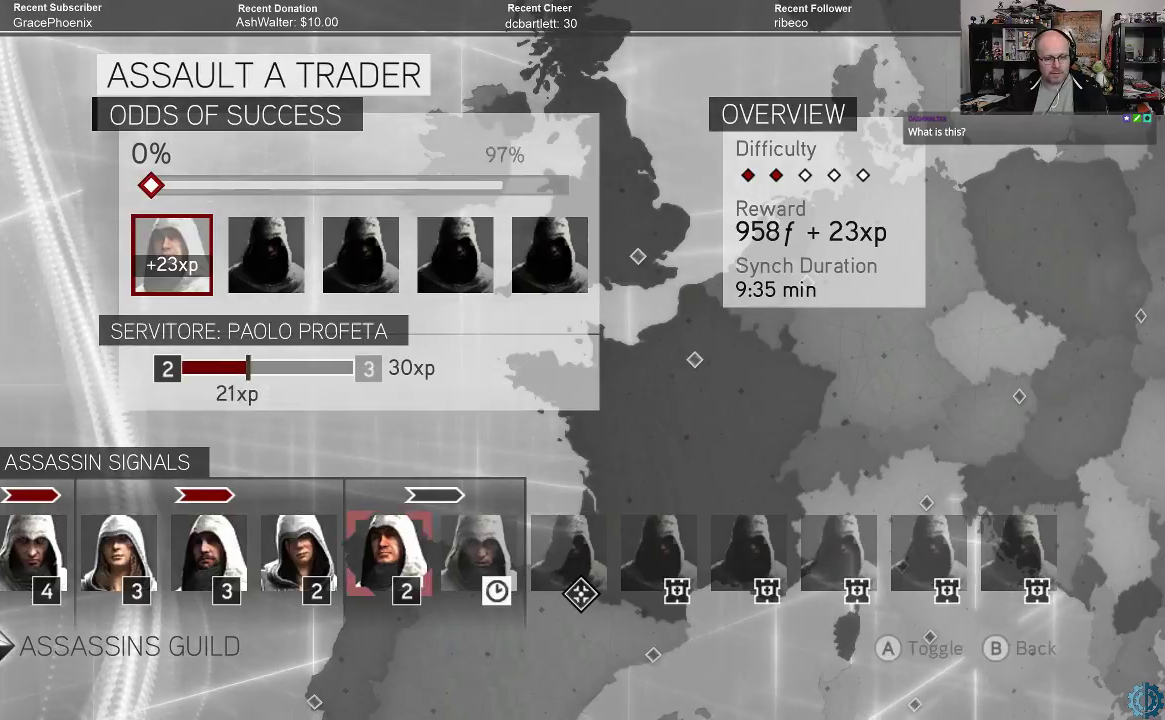
{"buttons": [], "left_stick": "center", "right_stick": "center", "events": []}
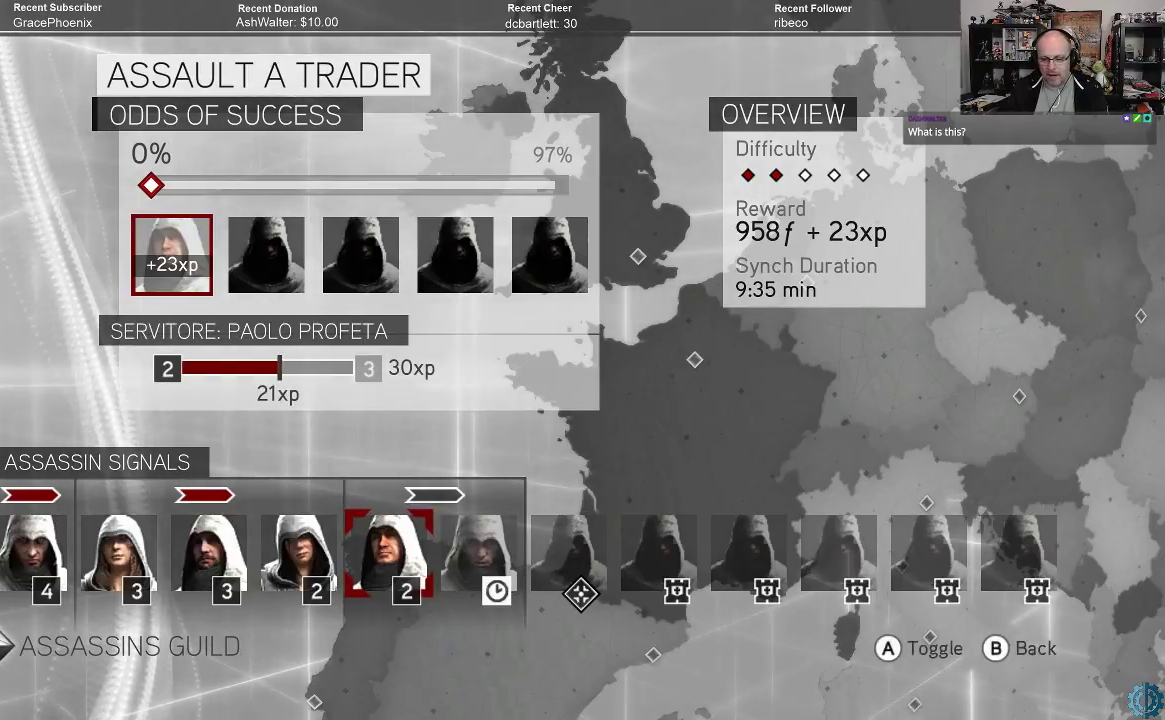
{"buttons": [], "left_stick": "center", "right_stick": "center", "events": []}
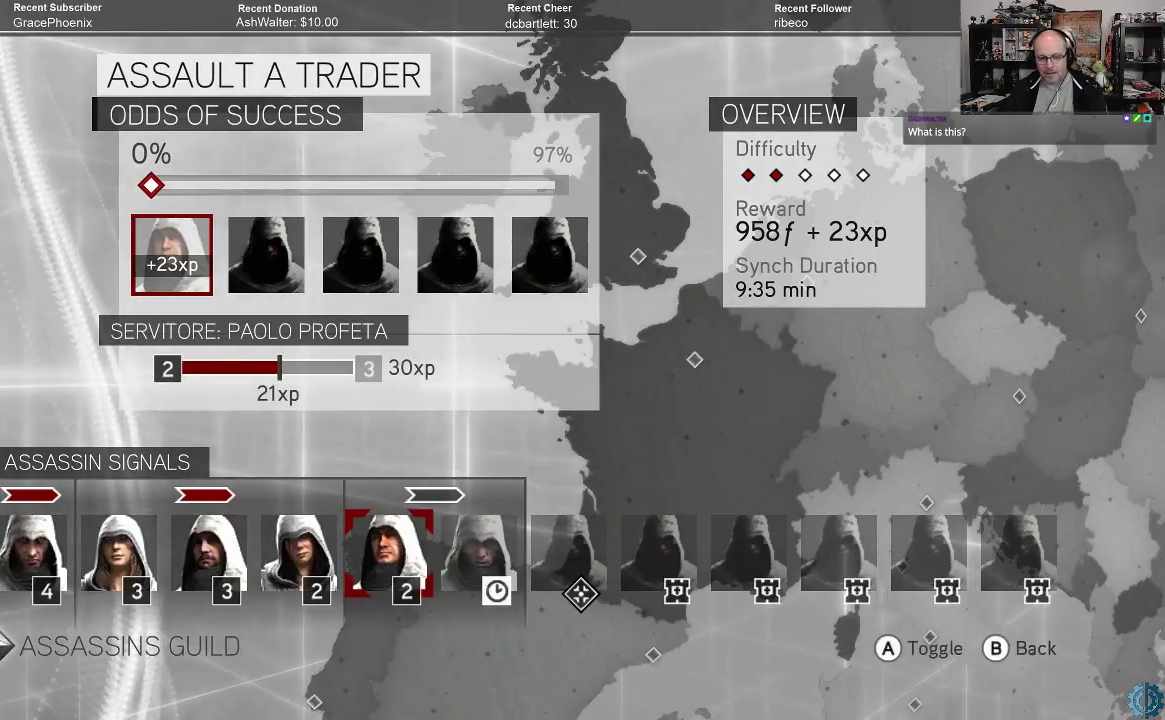
{"buttons": [], "left_stick": "center", "right_stick": "center", "events": []}
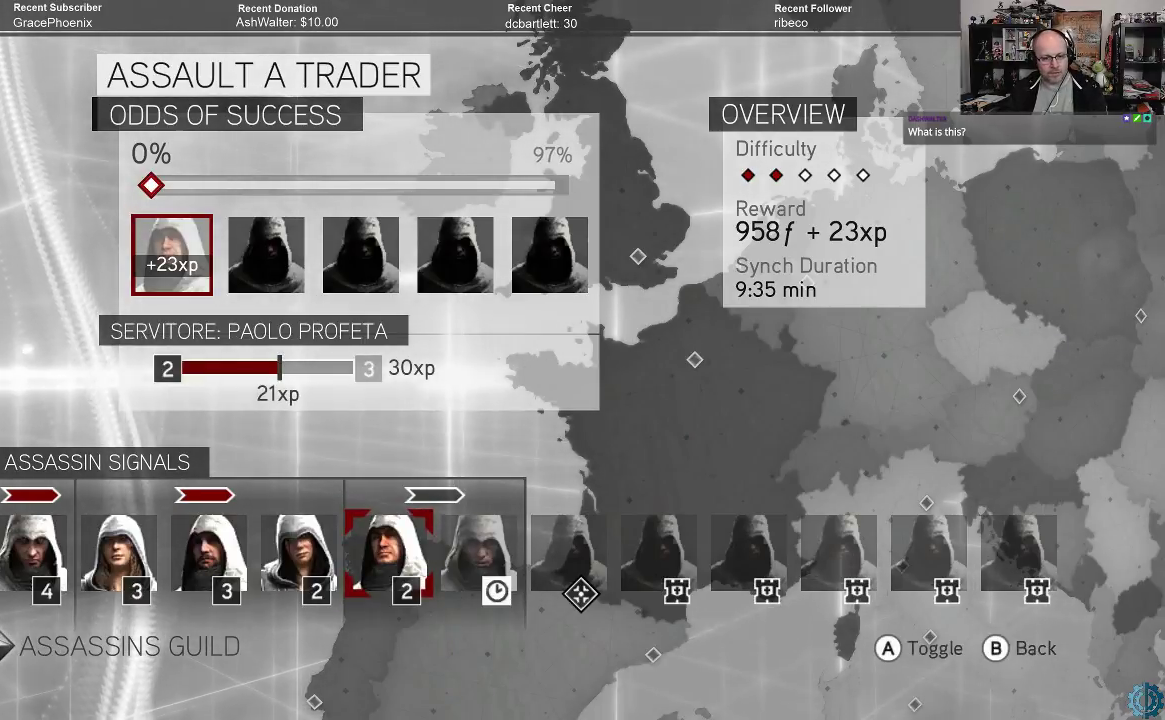
{"buttons": [], "left_stick": "center", "right_stick": "center", "events": []}
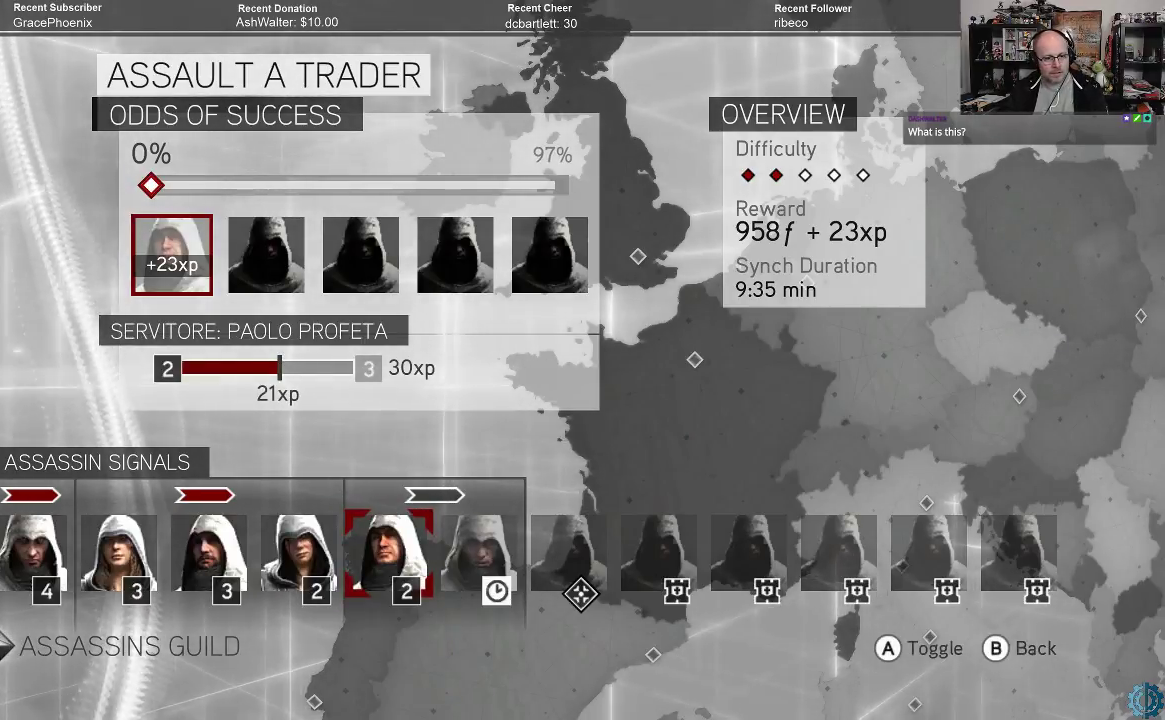
{"buttons": [], "left_stick": "center", "right_stick": "center", "events": []}
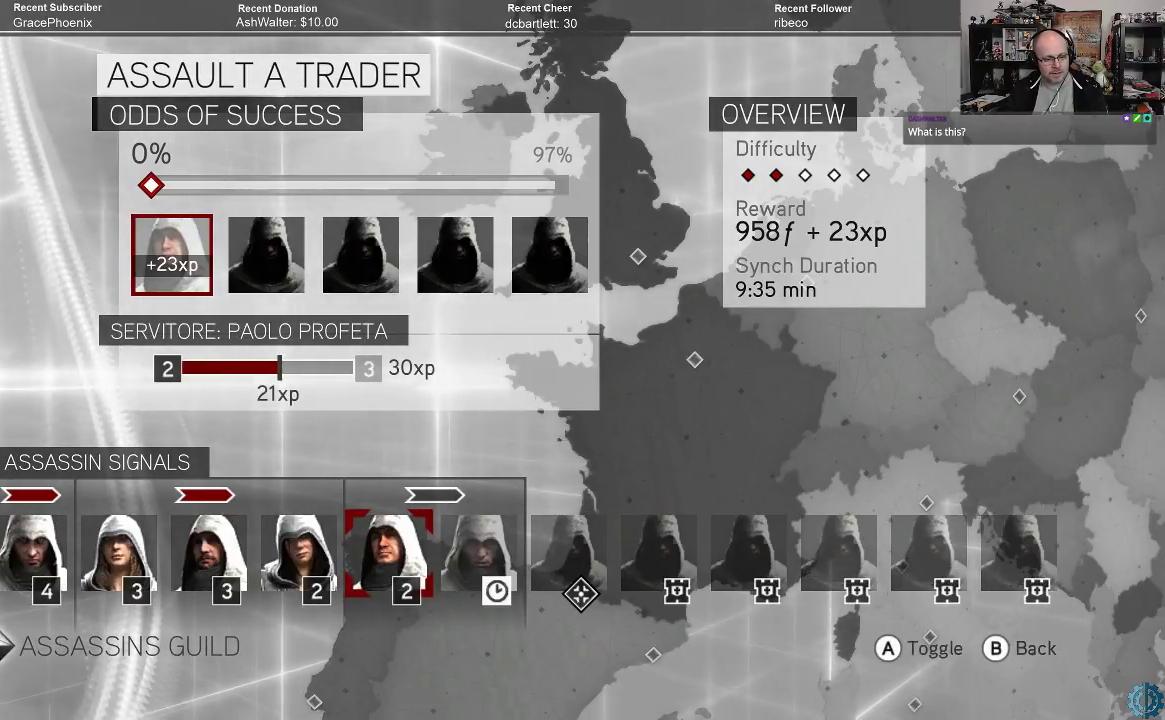
{"buttons": [], "left_stick": "center", "right_stick": "center", "events": [[300, "A", "down"], [367, "A", "up"]]}
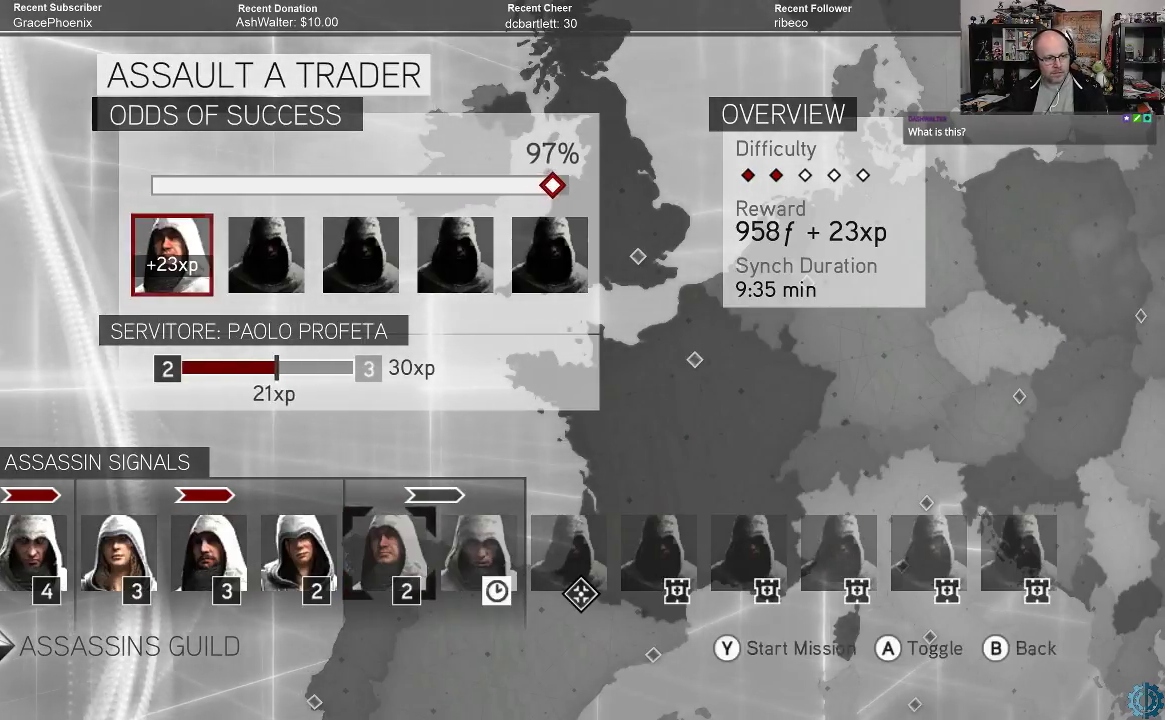
{"buttons": [], "left_stick": "center", "right_stick": "center", "events": []}
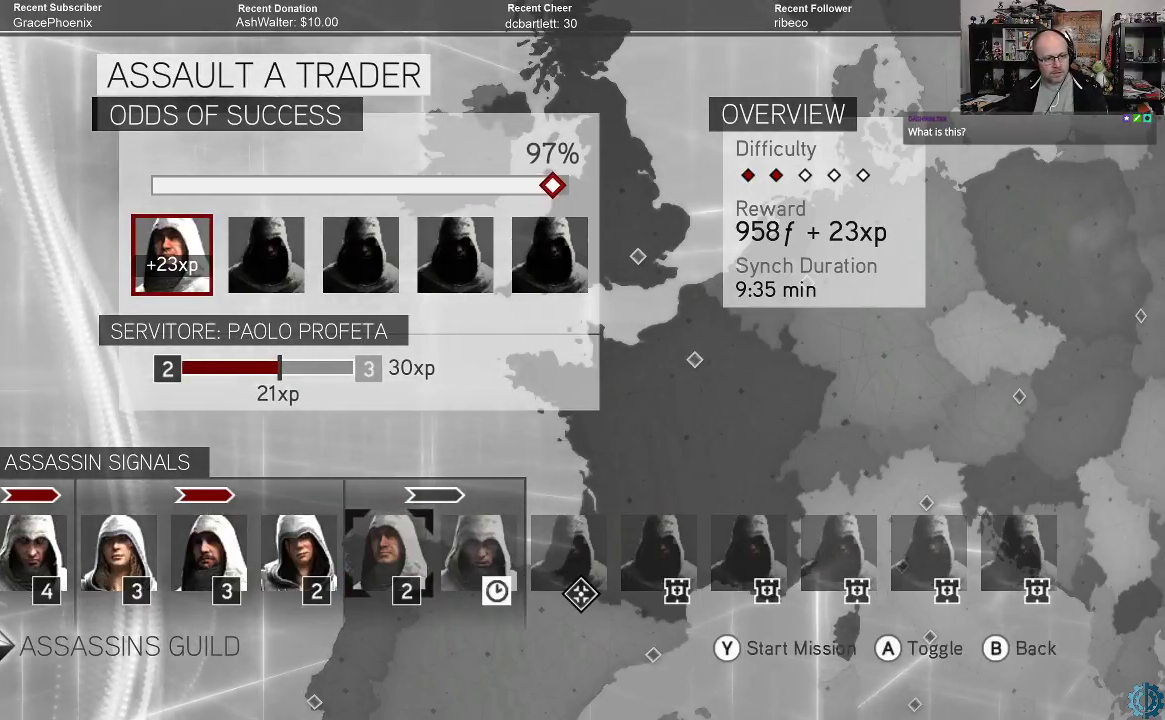
{"buttons": [], "left_stick": "center", "right_stick": "center", "events": [[133, "B", "down"], [233, "B", "up"]]}
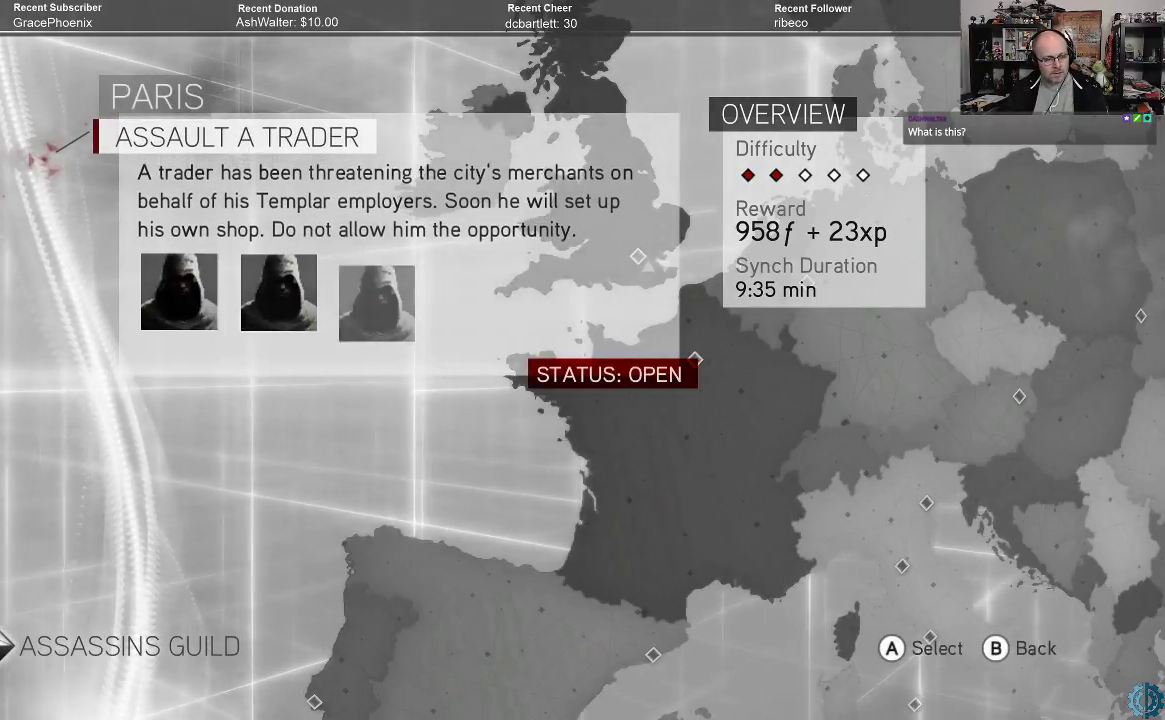
{"buttons": [], "left_stick": "center", "right_stick": "center", "events": []}
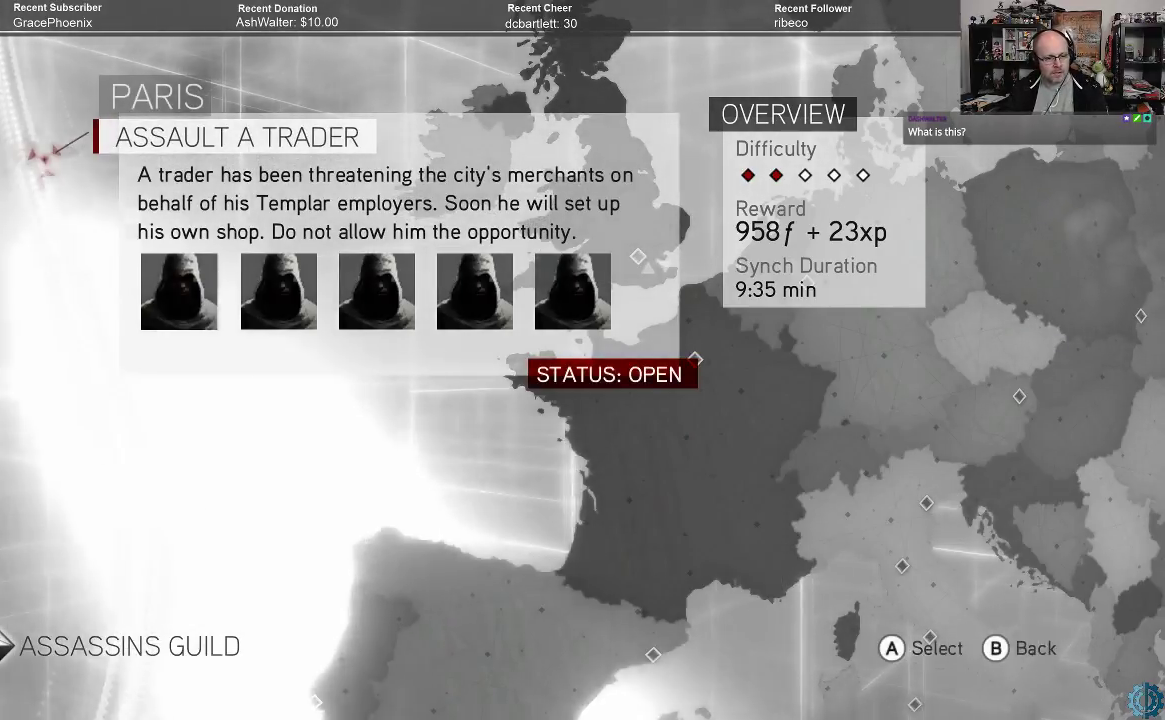
{"buttons": [], "left_stick": "center", "right_stick": "center", "events": []}
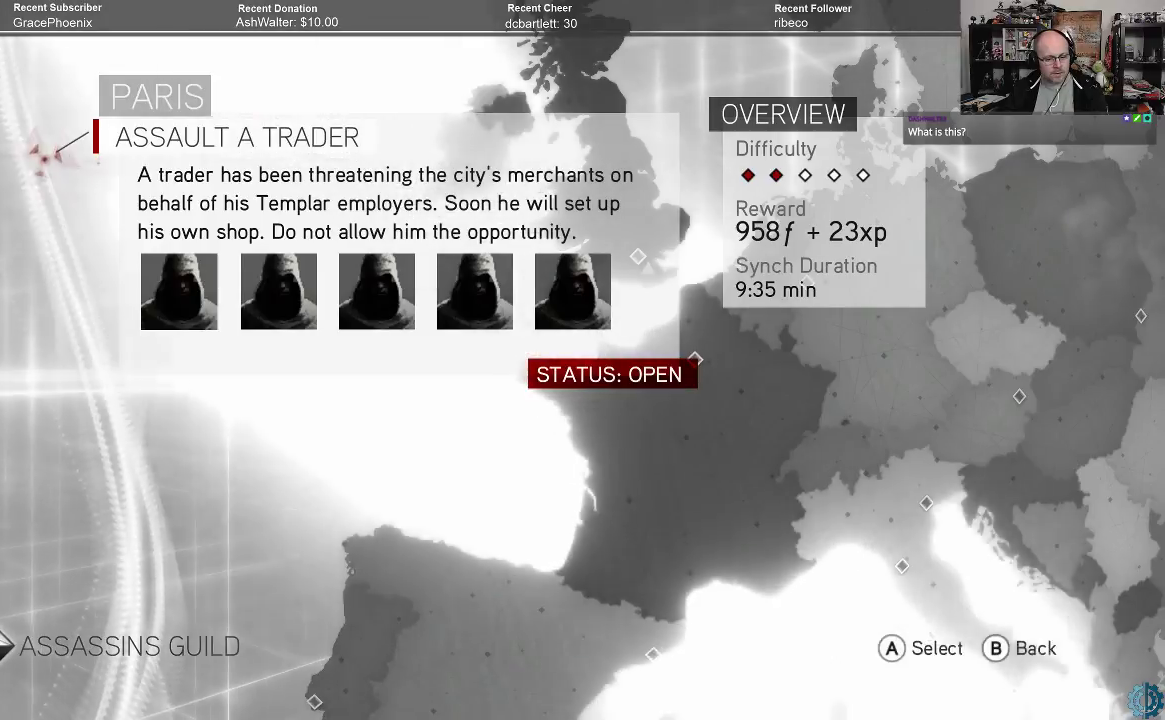
{"buttons": [], "left_stick": "center", "right_stick": "center", "events": [[67, "A", "down"], [100, "A", "up"]]}
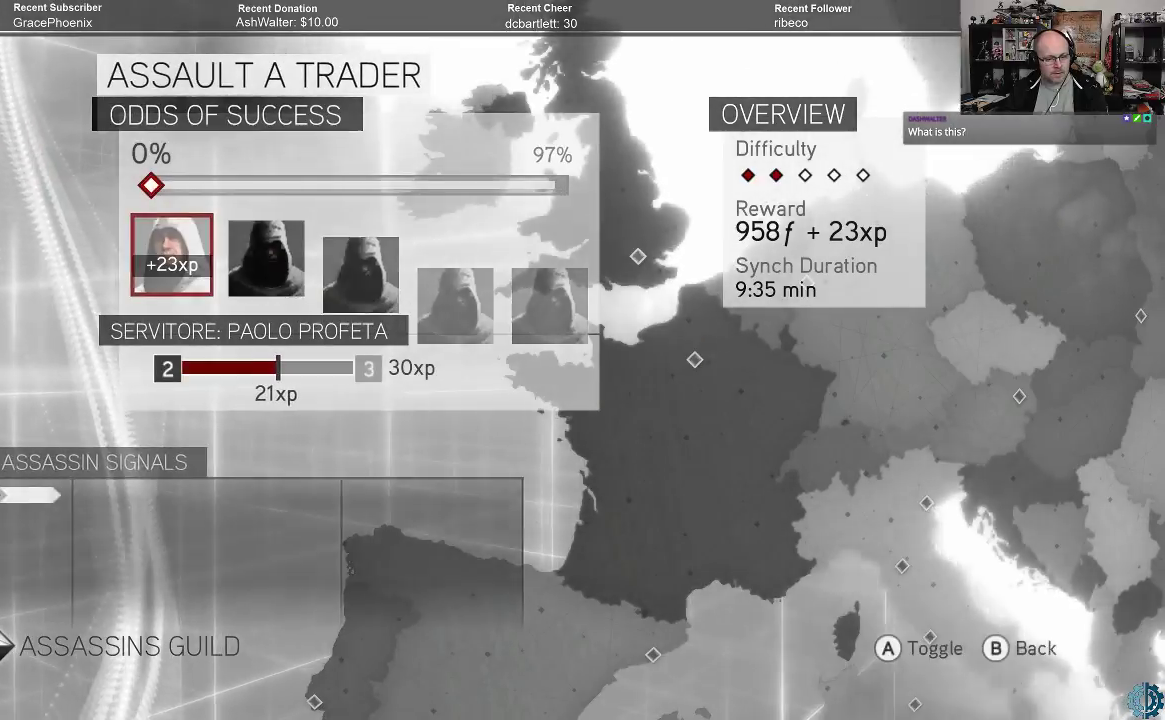
{"buttons": [], "left_stick": "center", "right_stick": "center", "events": []}